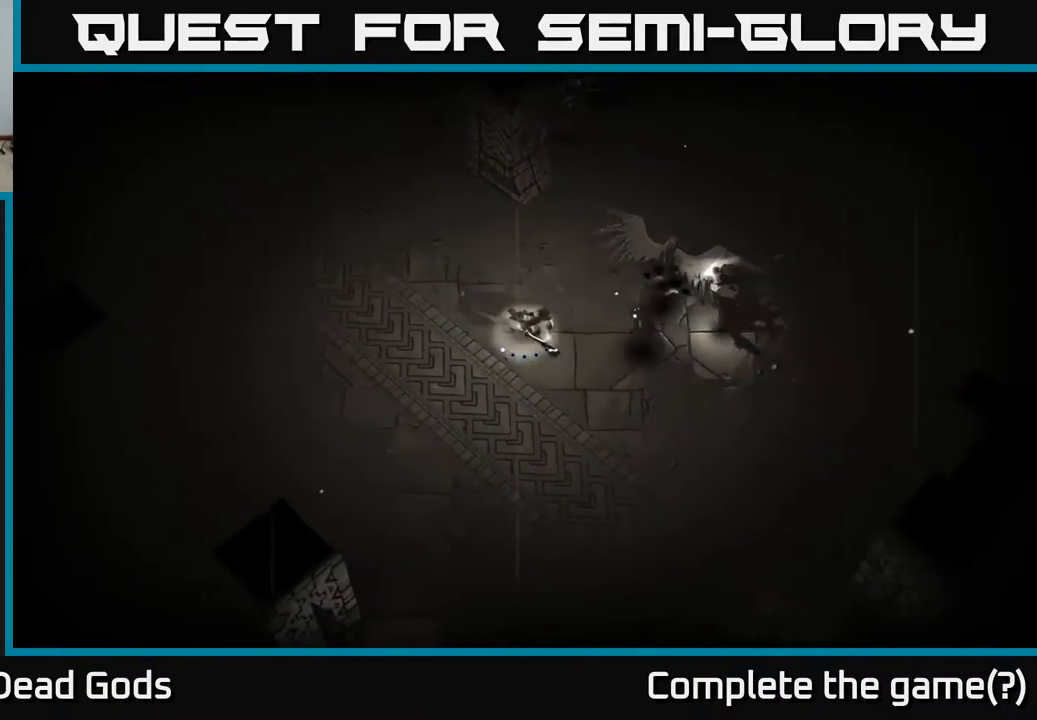
Gameplay with a controller (Xbox layout); each line is a JSON object with the inputs held at the frame after it. "events" lists button and stick changes between this image and that frame as [ms after this image, input, new state], when the widget could be followed in between.
{"buttons": [], "left_stick": "right", "right_stick": "center", "events": [[83, "Y", "down"], [417, "Y", "up"]]}
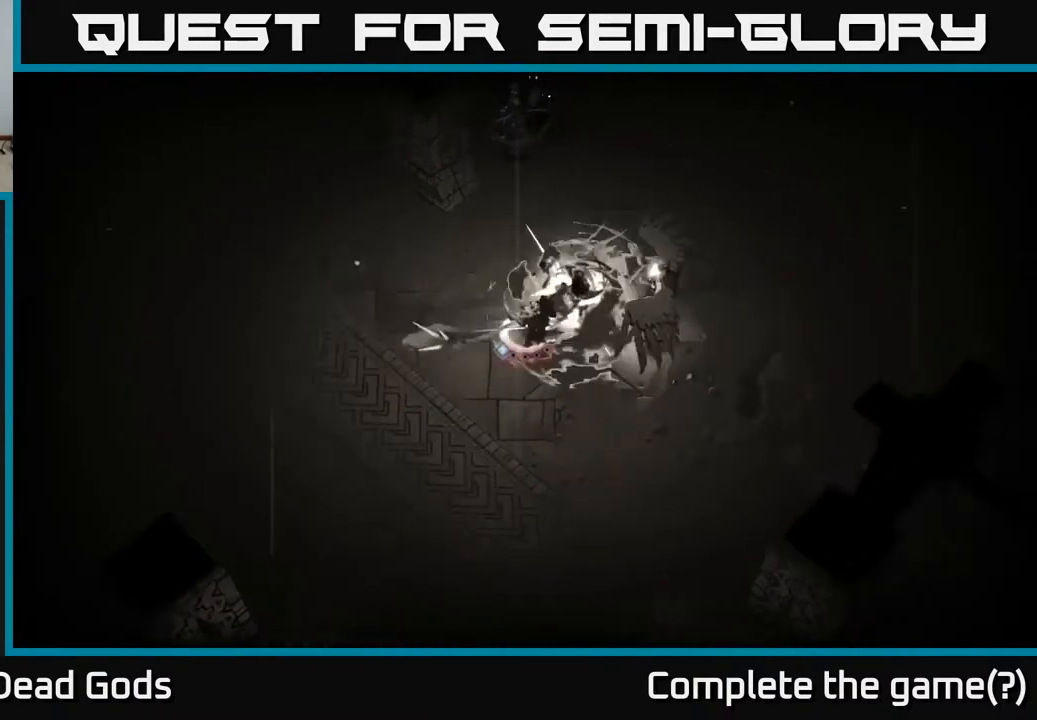
{"buttons": ["R2"], "left_stick": "right", "right_stick": "center", "events": [[433, "R2", "down"]]}
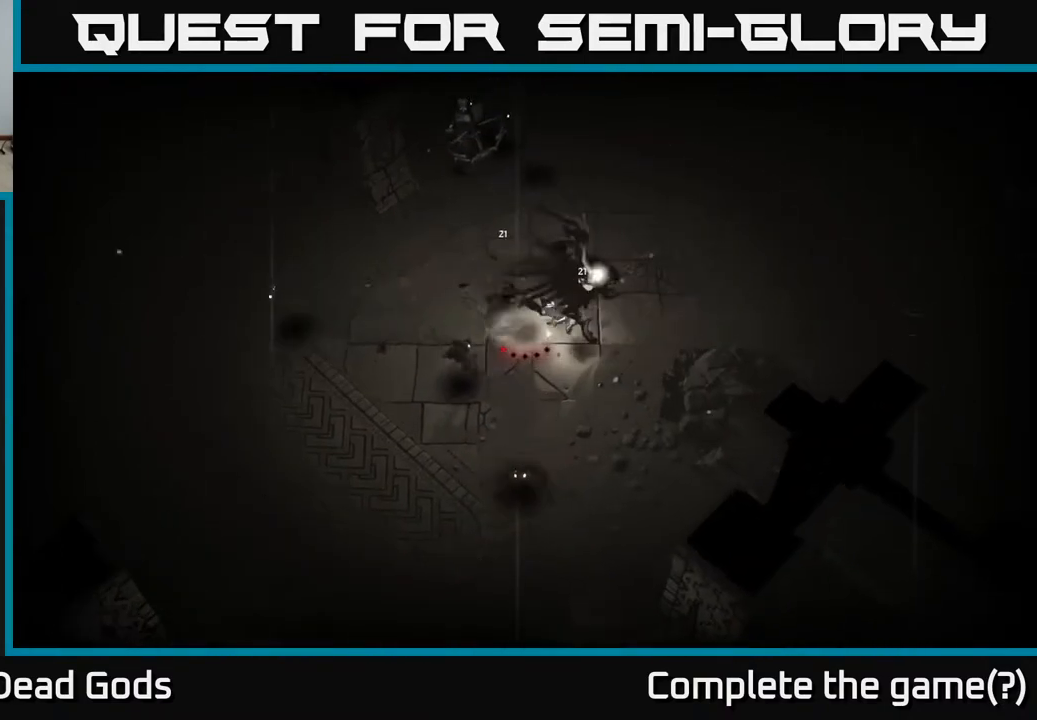
{"buttons": [], "left_stick": "right", "right_stick": "center", "events": [[100, "R2", "up"]]}
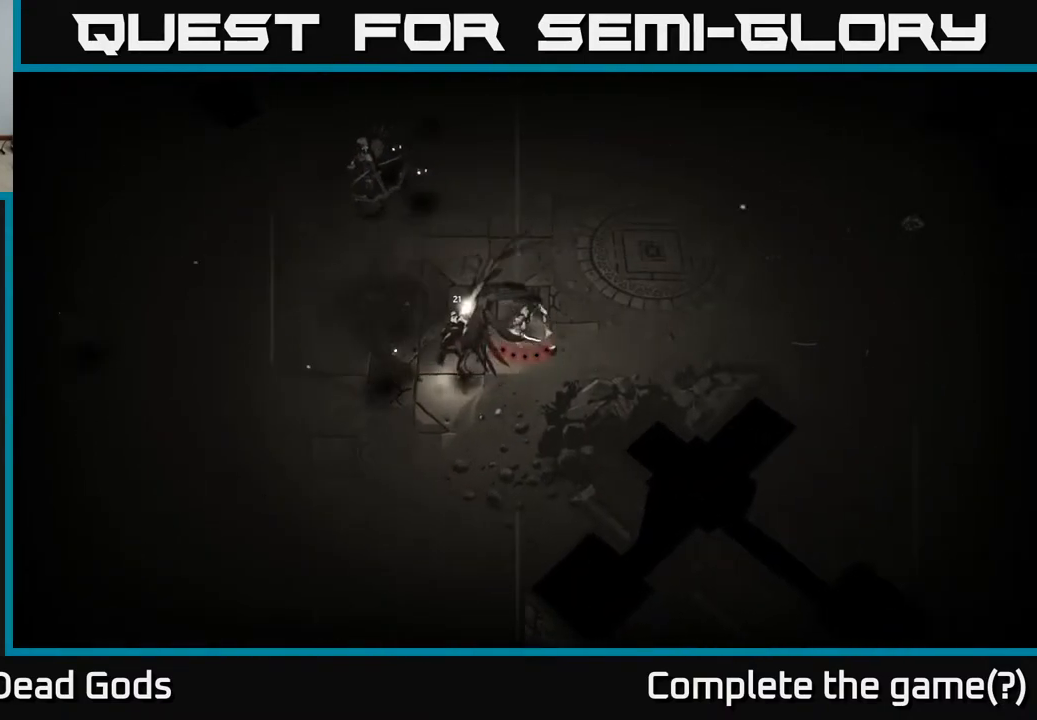
{"buttons": [], "left_stick": "right", "right_stick": "center", "events": []}
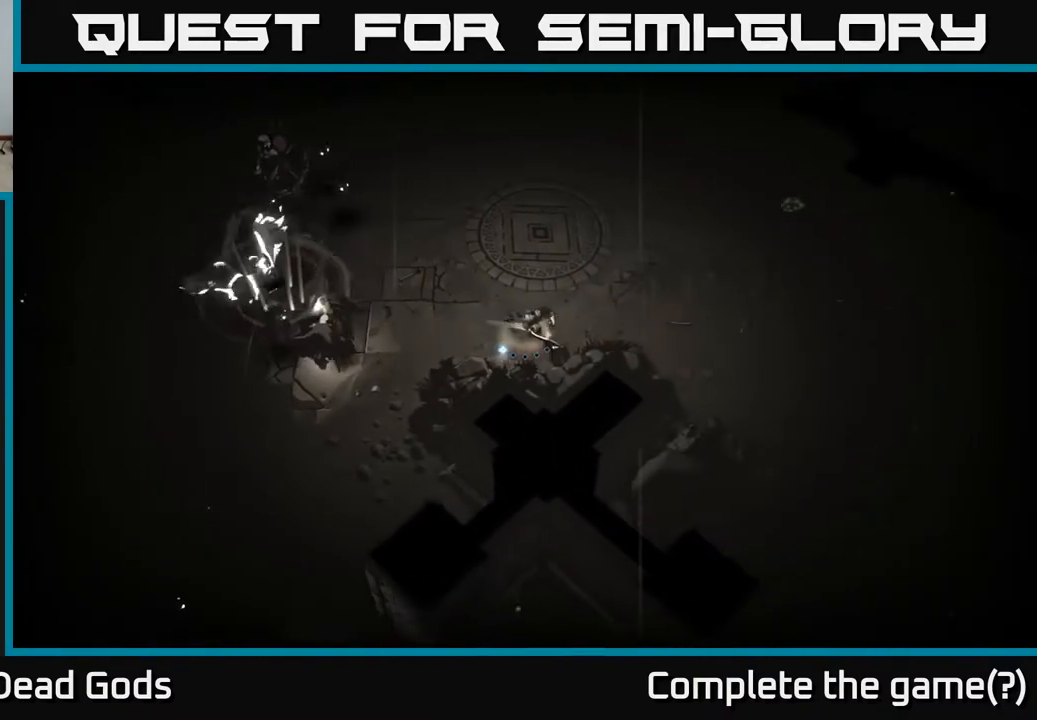
{"buttons": [], "left_stick": "left", "right_stick": "center", "events": [[350, "left_stick", "up-left"], [483, "left_stick", "left"]]}
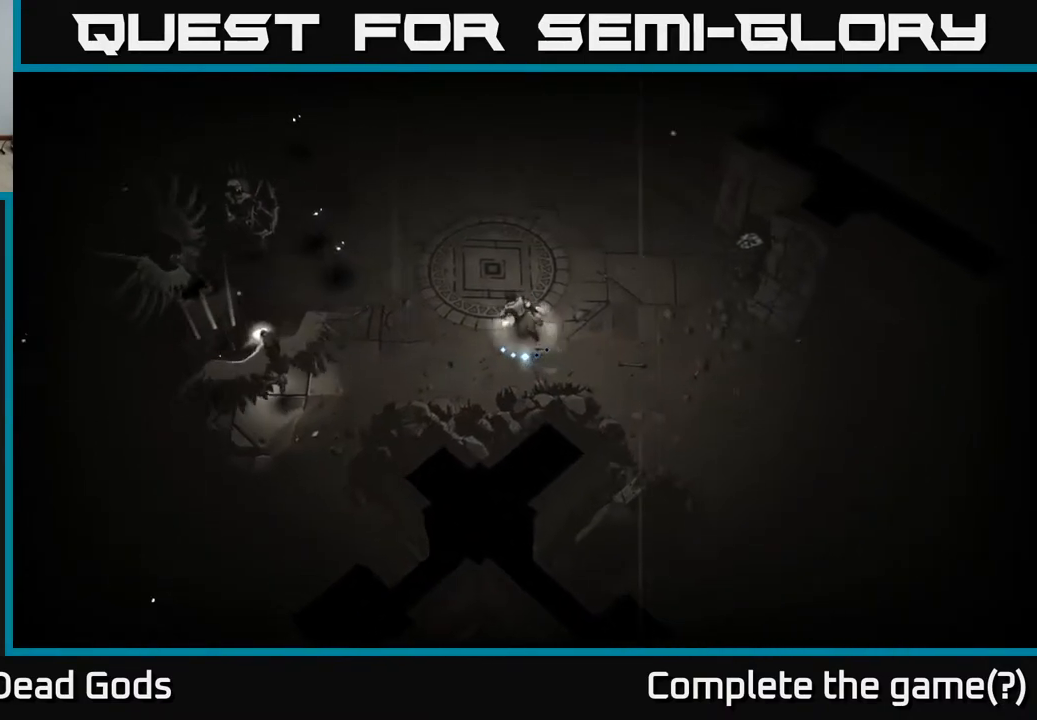
{"buttons": ["Y"], "left_stick": "left", "right_stick": "center", "events": [[317, "Y", "down"]]}
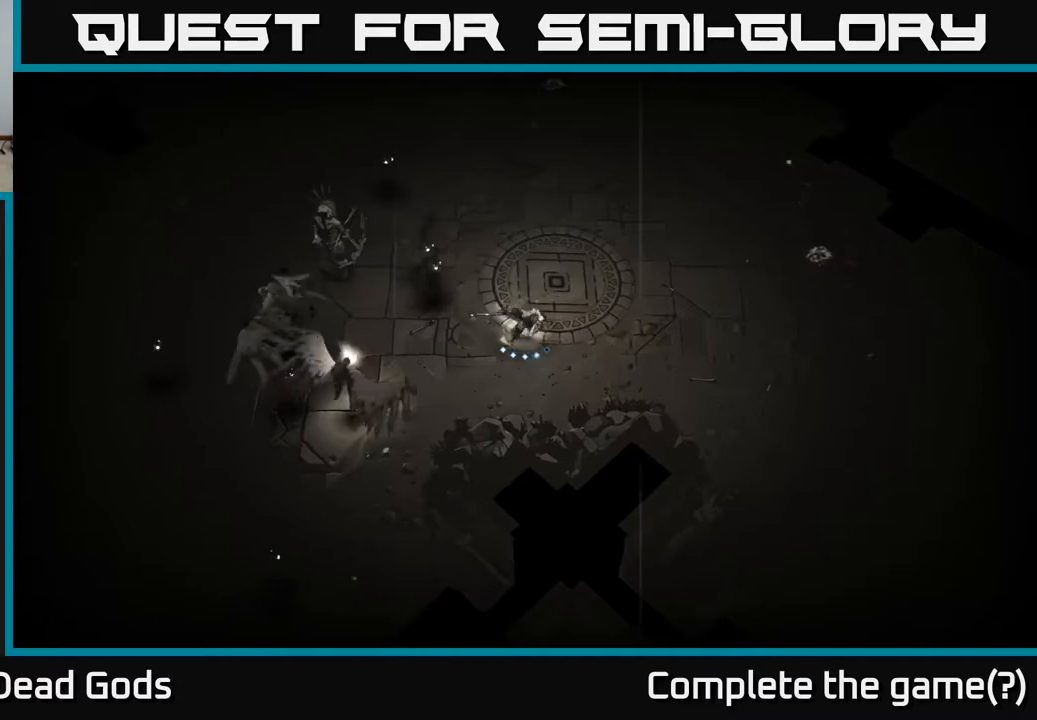
{"buttons": [], "left_stick": "left", "right_stick": "center", "events": [[183, "Y", "up"]]}
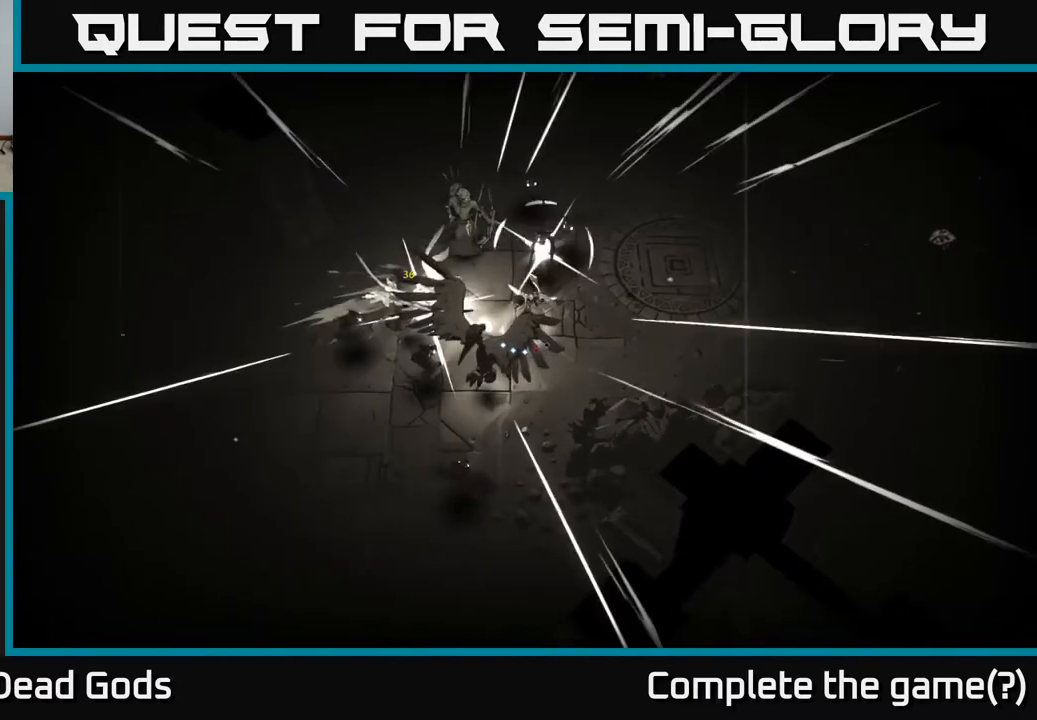
{"buttons": [], "left_stick": "down-left", "right_stick": "center", "events": [[83, "left_stick", "down-left"]]}
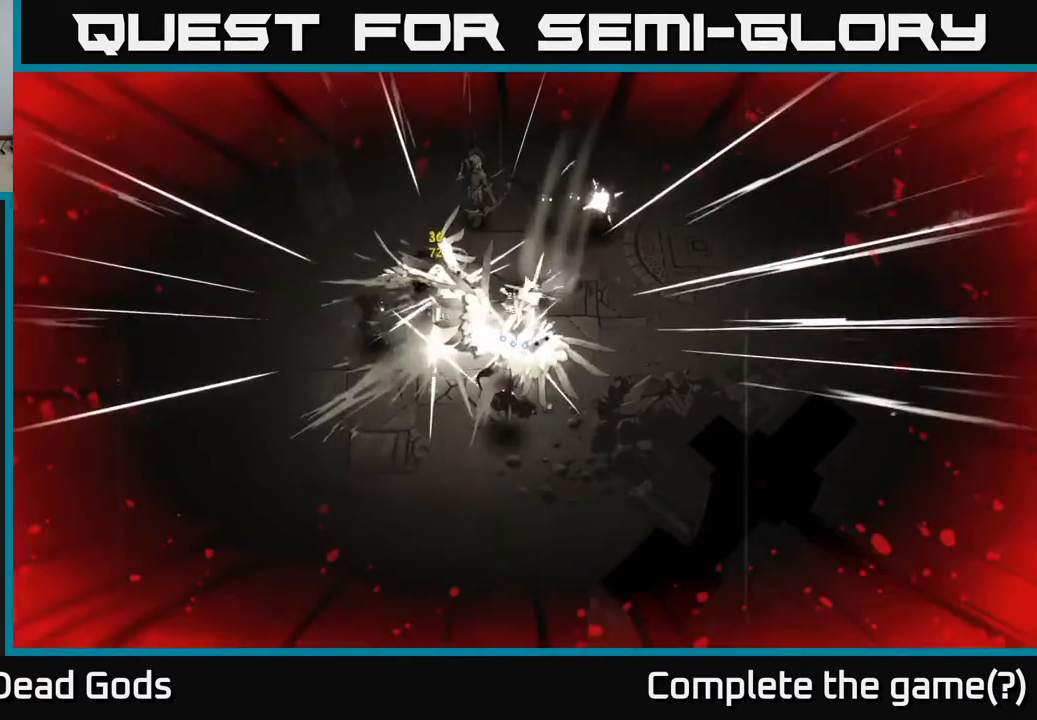
{"buttons": [], "left_stick": "down-left", "right_stick": "center", "events": [[83, "R2", "down"], [233, "R2", "up"]]}
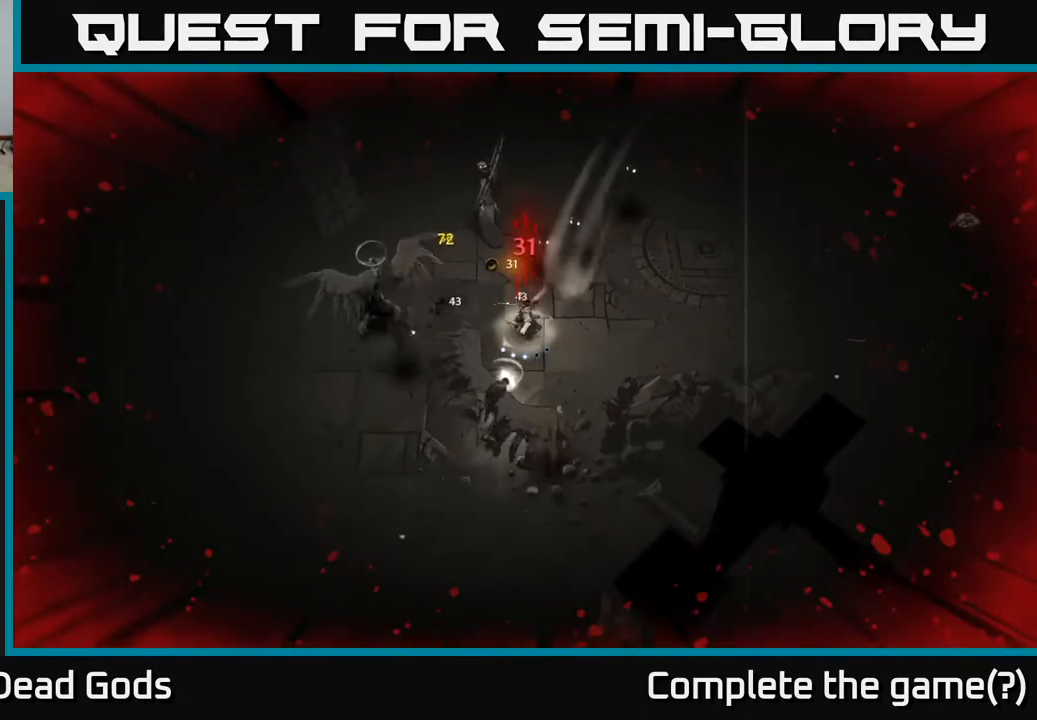
{"buttons": [], "left_stick": "down", "right_stick": "center", "events": [[83, "Y", "down"], [83, "left_stick", "left"], [200, "Y", "up"], [417, "left_stick", "down"]]}
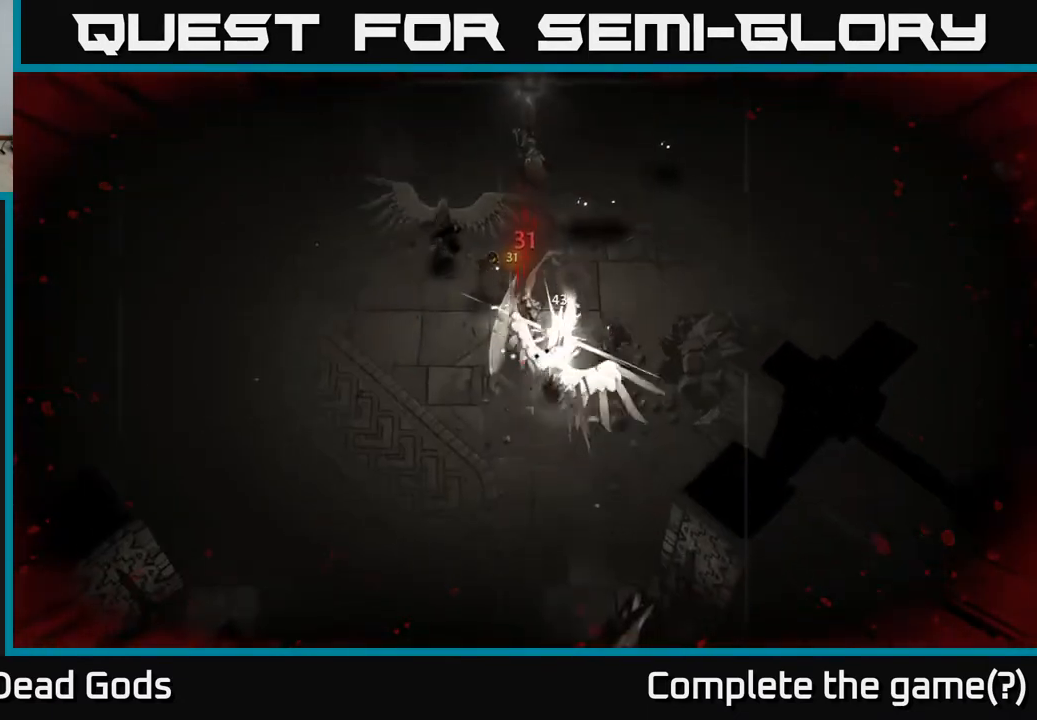
{"buttons": ["R2"], "left_stick": "down-left", "right_stick": "center", "events": [[33, "Y", "down"], [150, "Y", "up"], [367, "left_stick", "down-left"], [483, "R2", "down"]]}
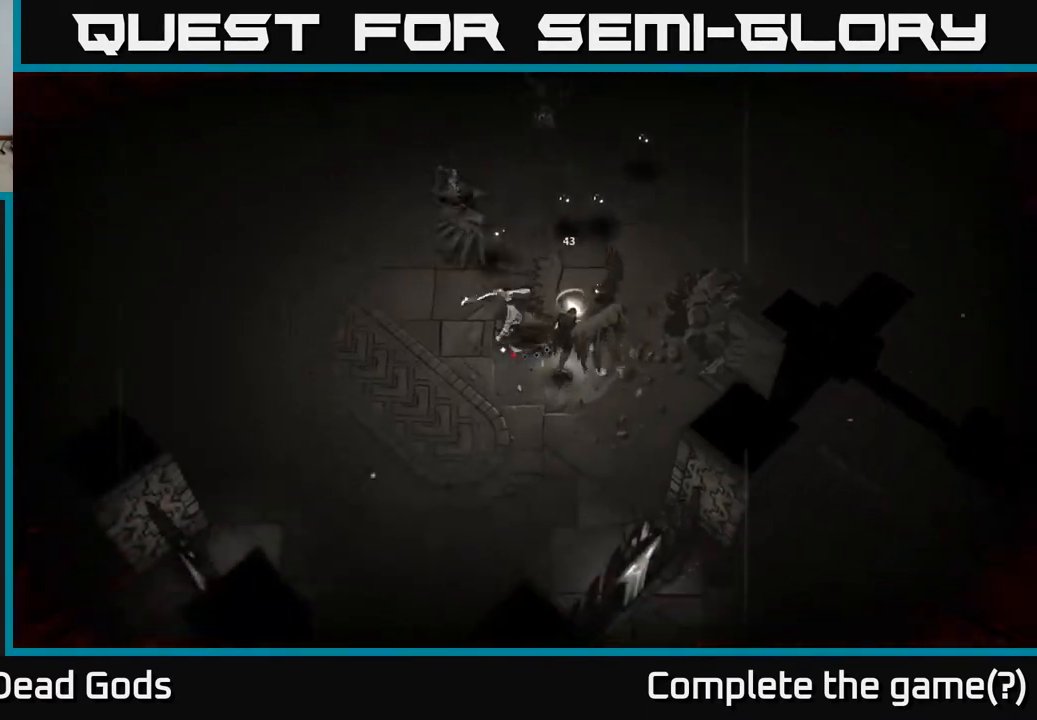
{"buttons": [], "left_stick": "up-left", "right_stick": "center", "events": [[167, "left_stick", "left"], [217, "R2", "up"], [483, "left_stick", "up-left"]]}
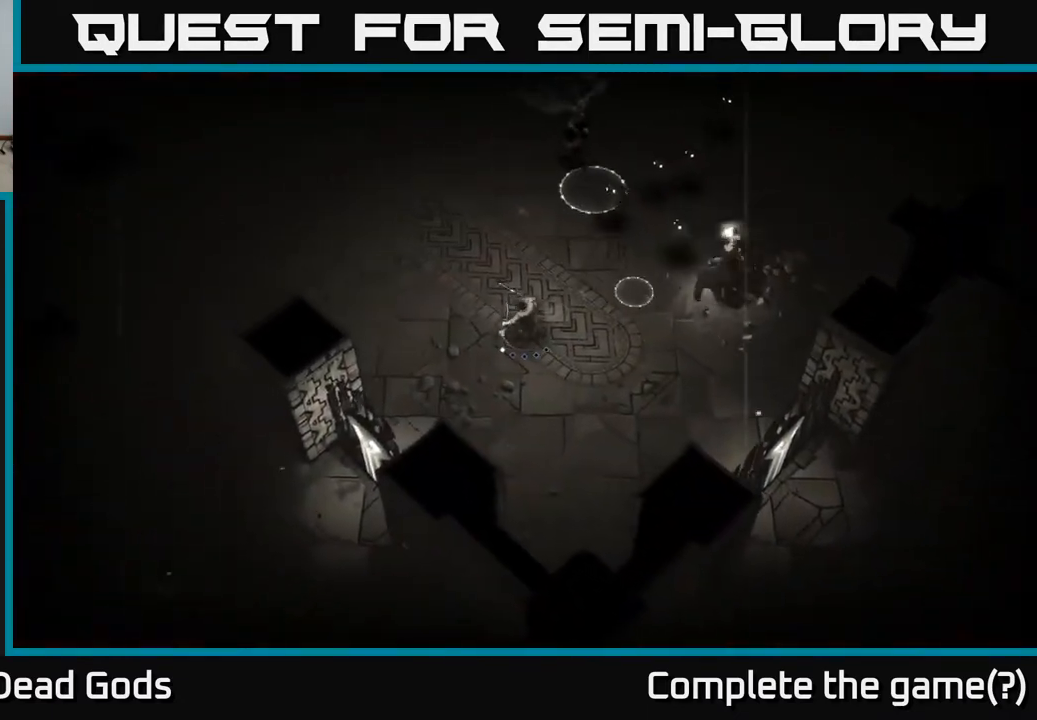
{"buttons": [], "left_stick": "up-left", "right_stick": "center", "events": []}
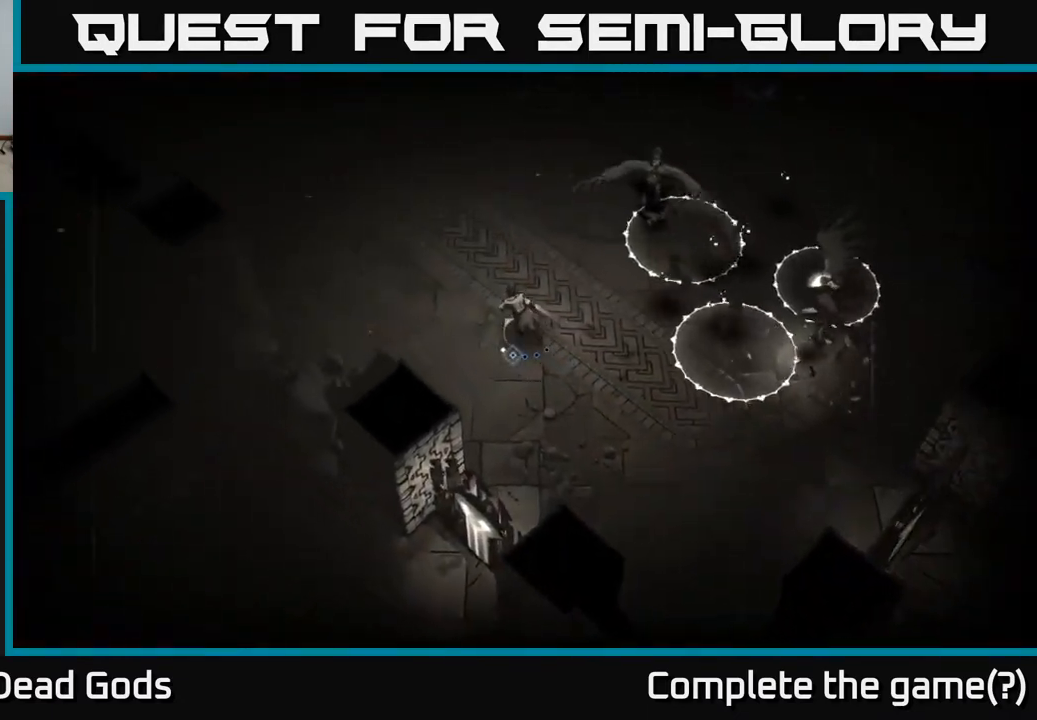
{"buttons": [], "left_stick": "up-right", "right_stick": "center", "events": [[383, "left_stick", "up-right"]]}
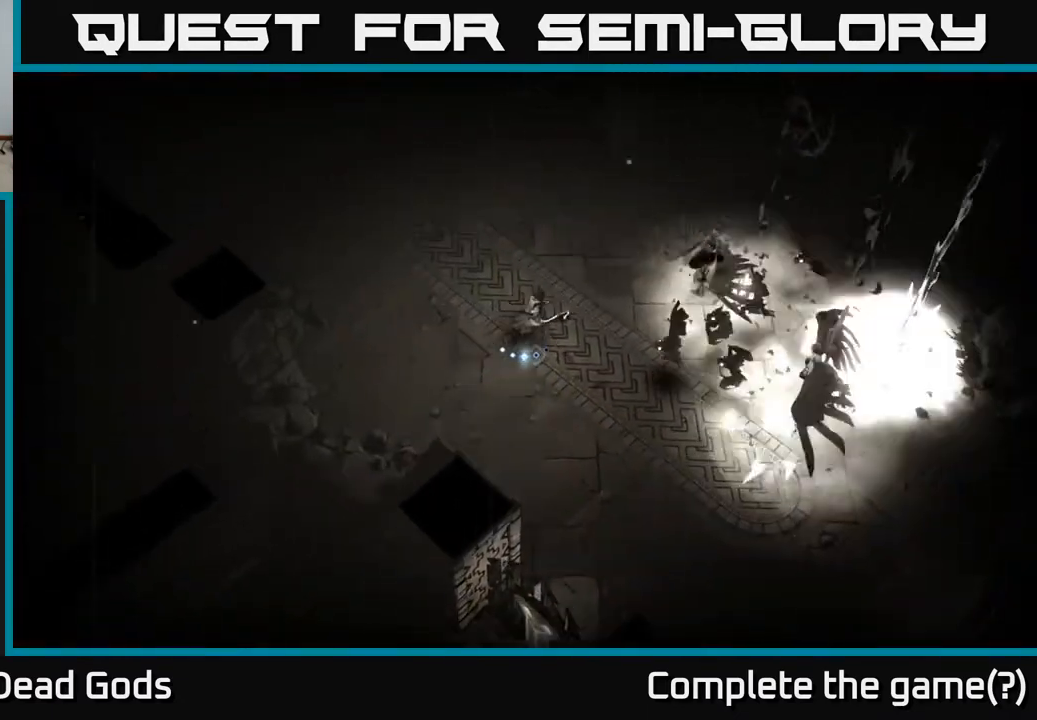
{"buttons": [], "left_stick": "right", "right_stick": "center", "events": [[117, "Y", "down"], [117, "left_stick", "right"], [483, "Y", "up"]]}
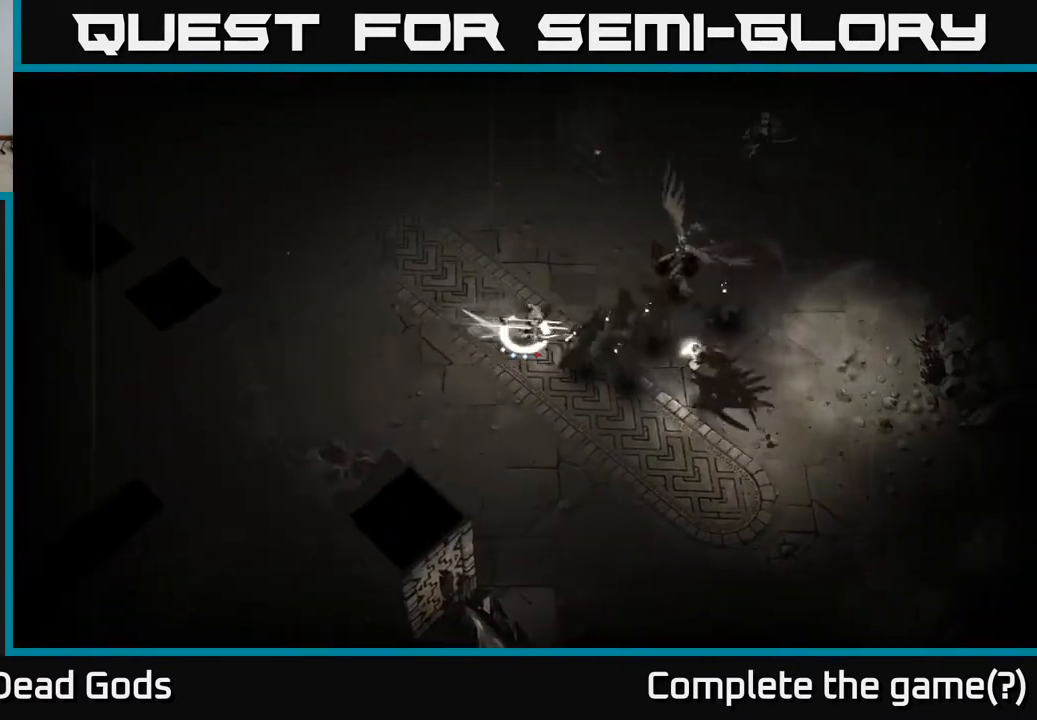
{"buttons": [], "left_stick": "down-right", "right_stick": "center", "events": [[483, "left_stick", "down-right"]]}
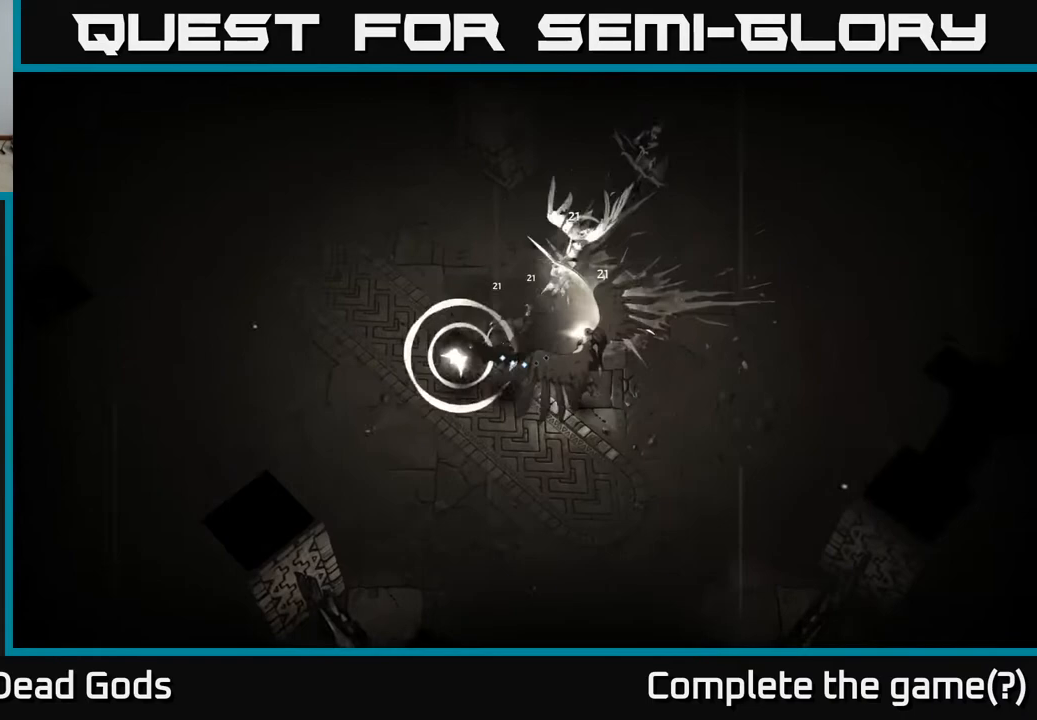
{"buttons": ["R2"], "left_stick": "down-right", "right_stick": "center", "events": [[500, "R2", "down"]]}
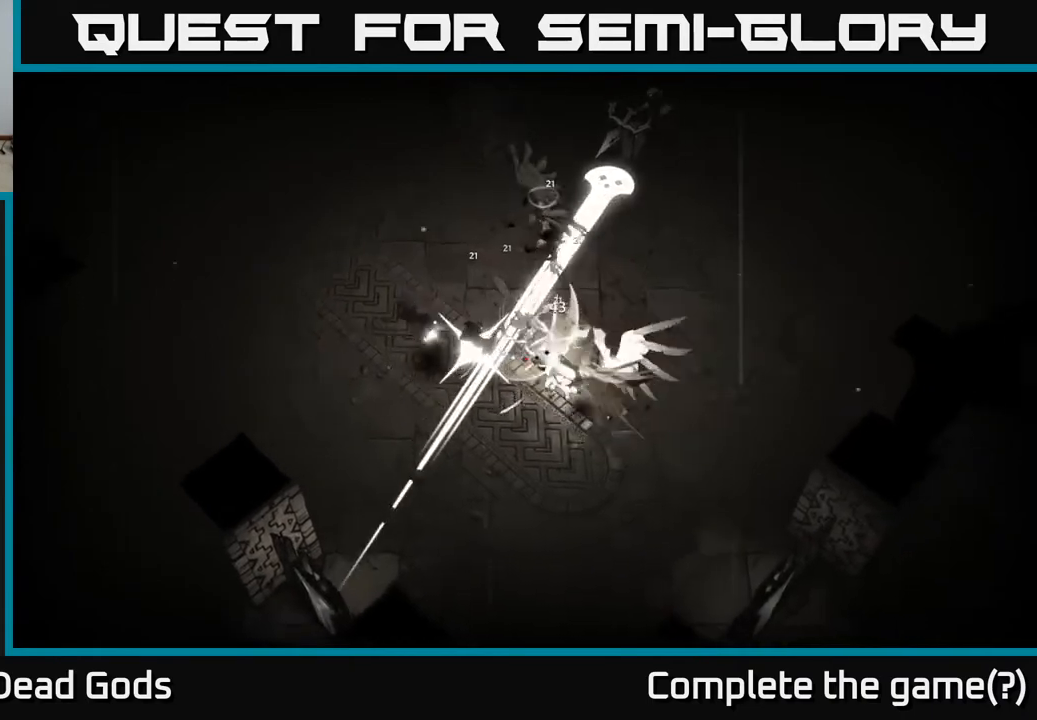
{"buttons": [], "left_stick": "right", "right_stick": "center", "events": [[17, "left_stick", "right"], [150, "R2", "up"]]}
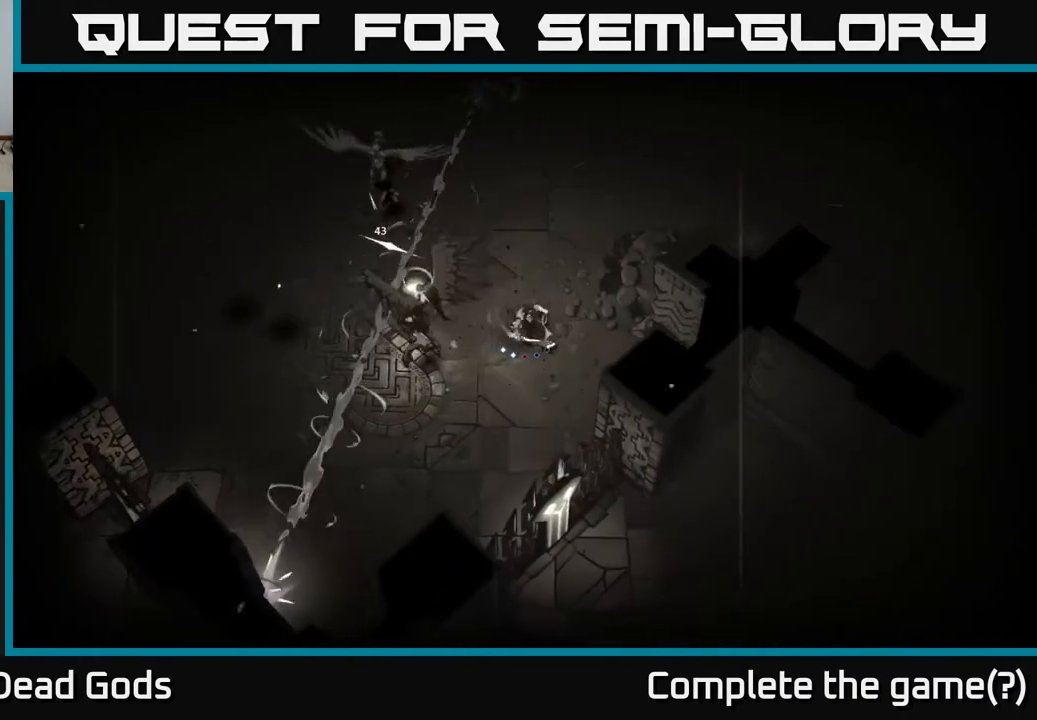
{"buttons": ["Y"], "left_stick": "left", "right_stick": "center", "events": [[183, "left_stick", "up"], [300, "left_stick", "up-left"], [333, "Y", "down"], [400, "left_stick", "left"]]}
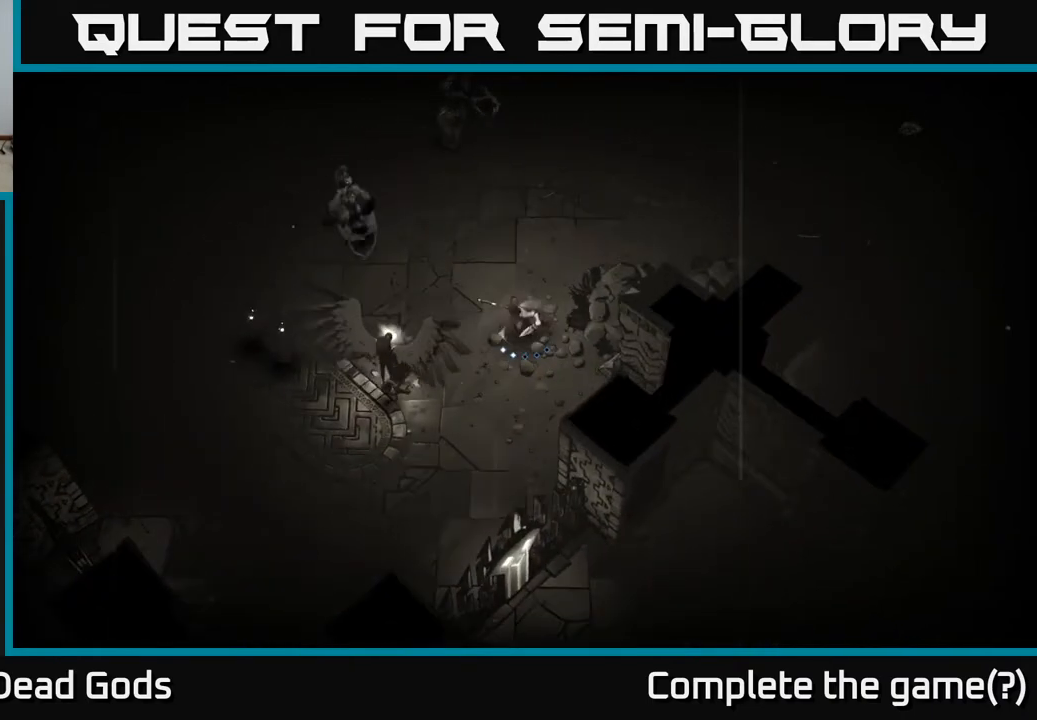
{"buttons": [], "left_stick": "left", "right_stick": "center", "events": [[150, "Y", "up"]]}
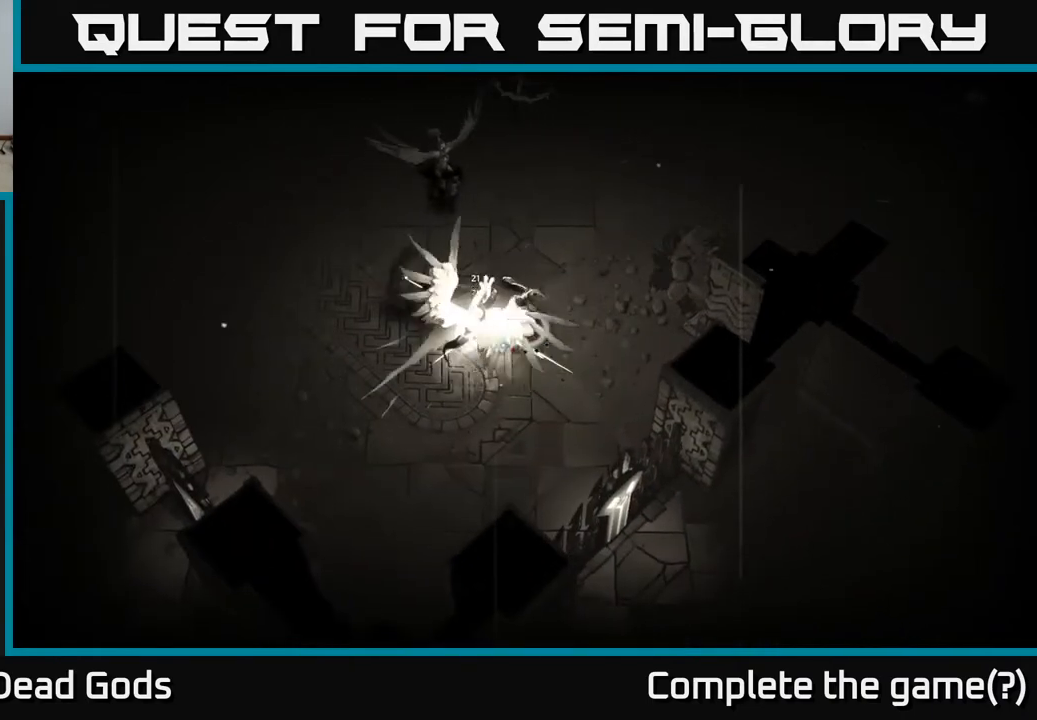
{"buttons": [], "left_stick": "left", "right_stick": "center", "events": []}
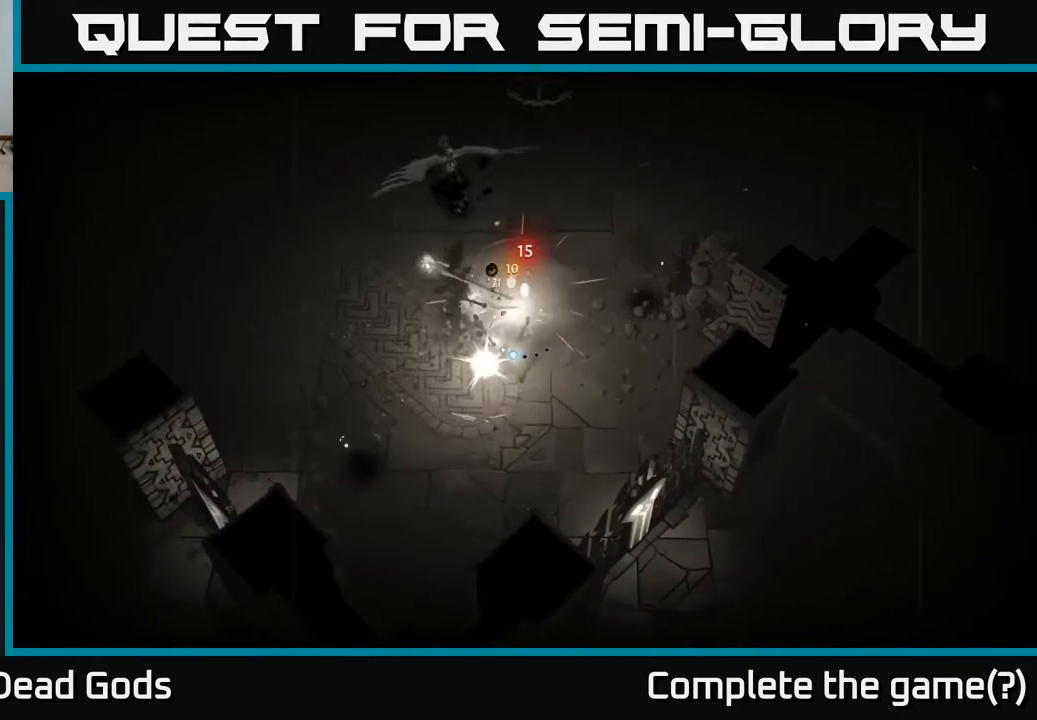
{"buttons": ["Y"], "left_stick": "up-left", "right_stick": "center", "events": [[450, "left_stick", "up-left"], [483, "Y", "down"]]}
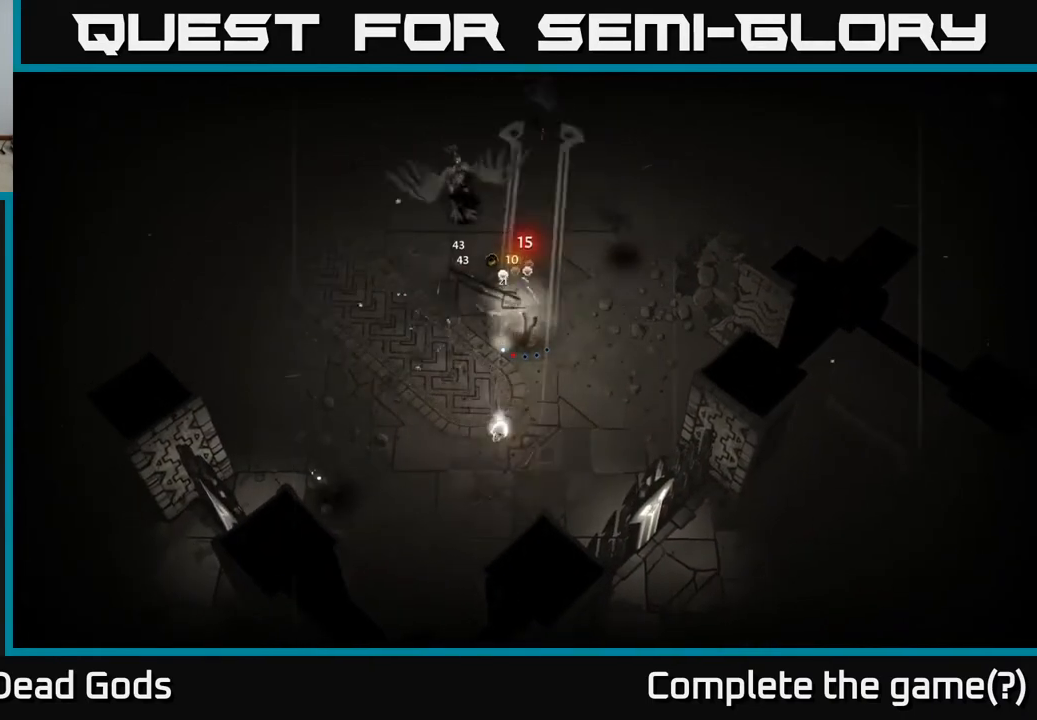
{"buttons": [], "left_stick": "up-left", "right_stick": "center", "events": [[83, "Y", "up"]]}
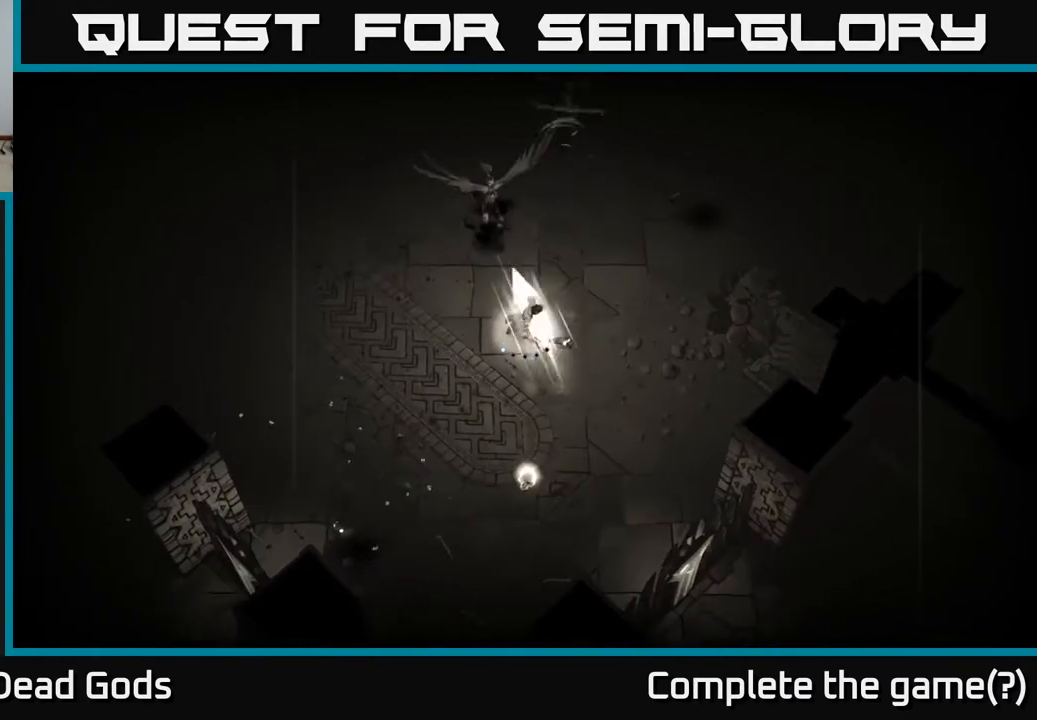
{"buttons": [], "left_stick": "up-left", "right_stick": "center", "events": [[83, "R2", "down"], [250, "R2", "up"]]}
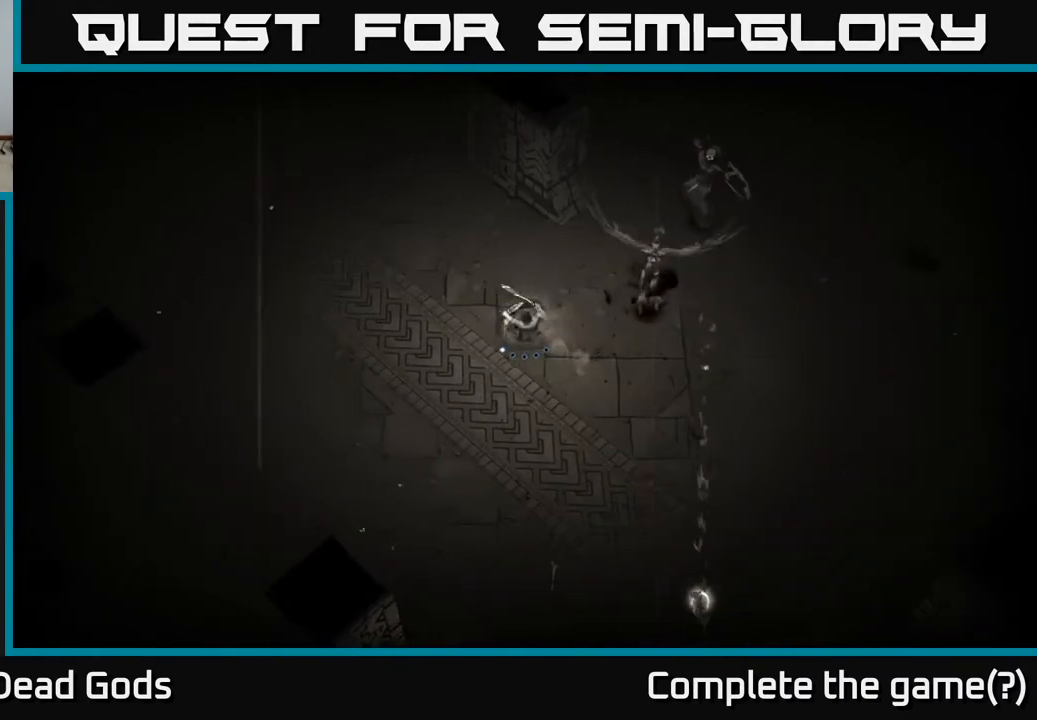
{"buttons": ["Y"], "left_stick": "right", "right_stick": "center", "events": [[183, "left_stick", "right"], [200, "Y", "down"]]}
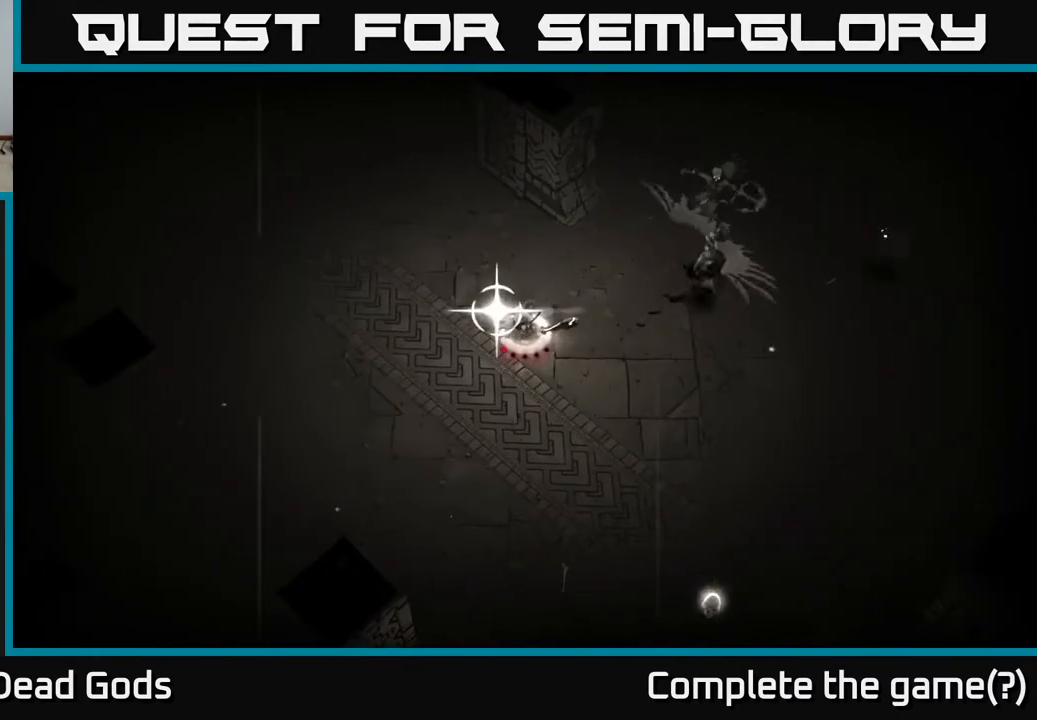
{"buttons": [], "left_stick": "right", "right_stick": "center", "events": [[50, "Y", "up"]]}
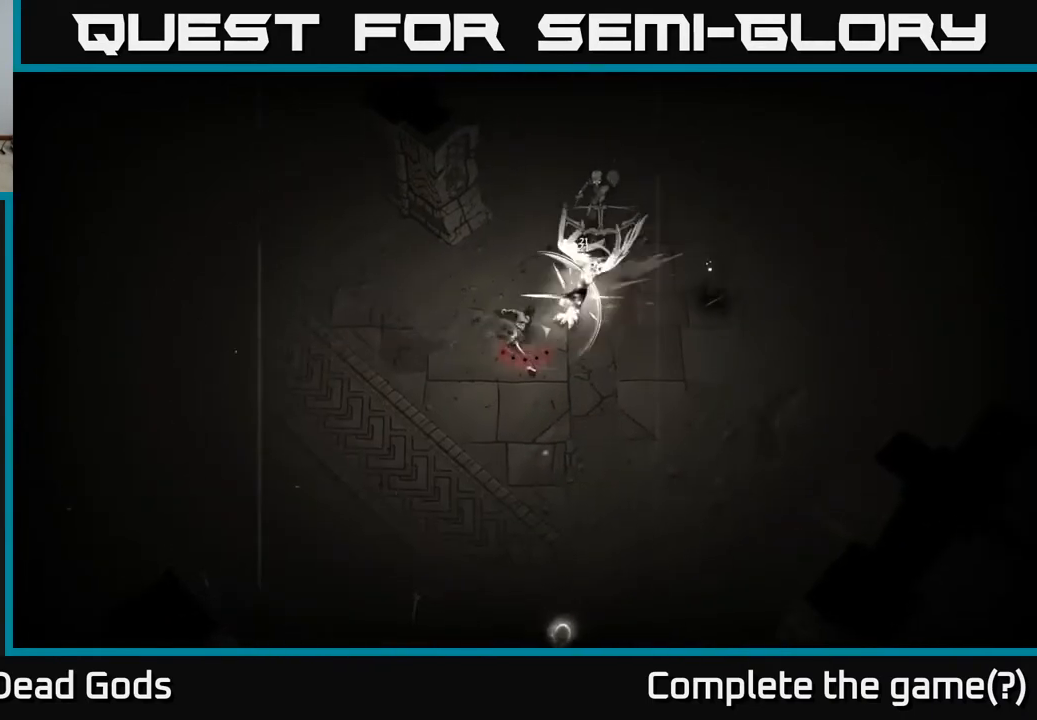
{"buttons": [], "left_stick": "right", "right_stick": "center", "events": []}
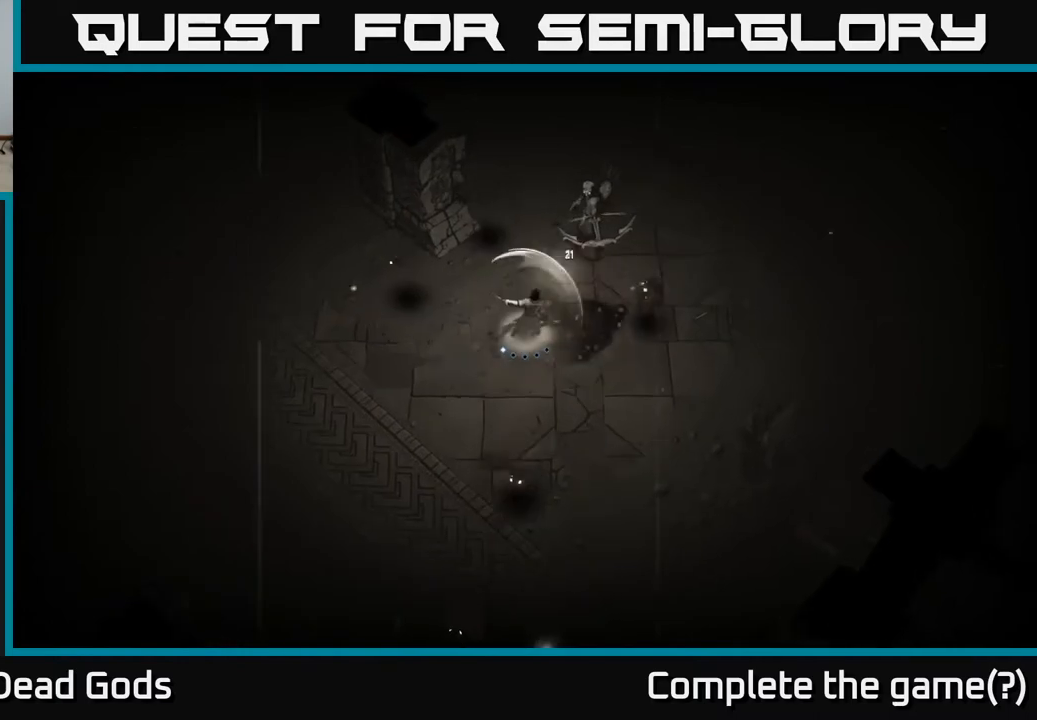
{"buttons": [], "left_stick": "right", "right_stick": "center", "events": []}
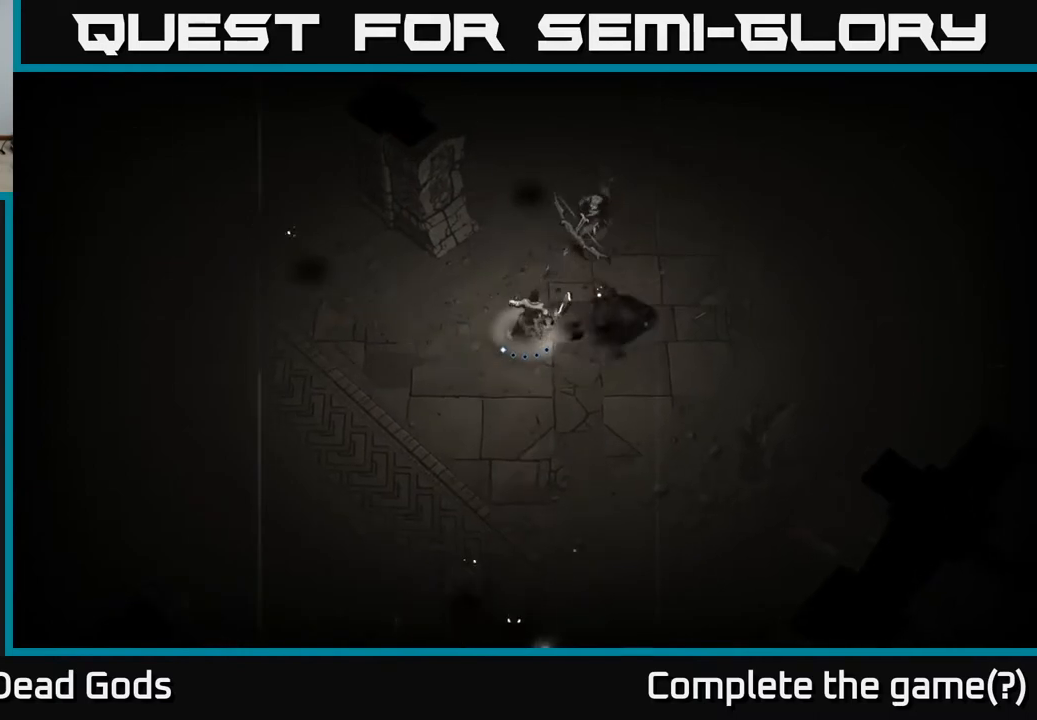
{"buttons": [], "left_stick": "right", "right_stick": "center", "events": [[33, "left_stick", "down-right"], [467, "left_stick", "right"]]}